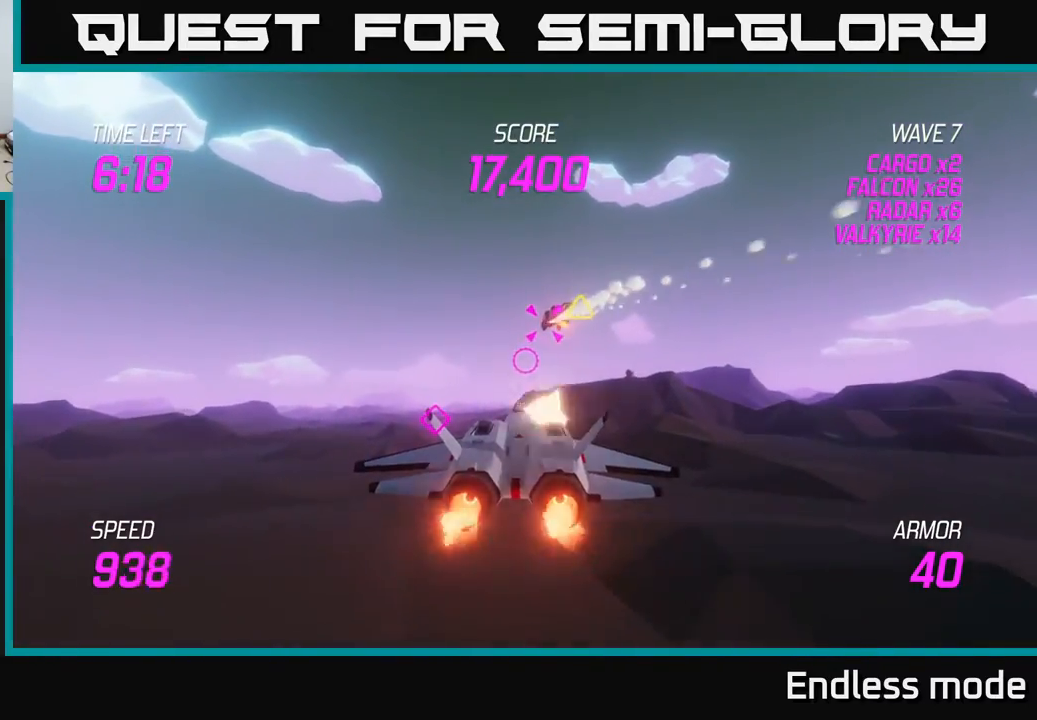
Gameplay with a controller (Xbox layout); each line is a JSON object with the inputs held at the frame after it. "events" lists button and stick changes between this image and that frame as [ms after this image, input, new state], when the widget could be followed in between. Not read: right_stick.
{"buttons": ["L2"], "left_stick": "up-right", "events": [[33, "R2", "down"], [150, "R2", "up"], [350, "left_stick", "up-right"]]}
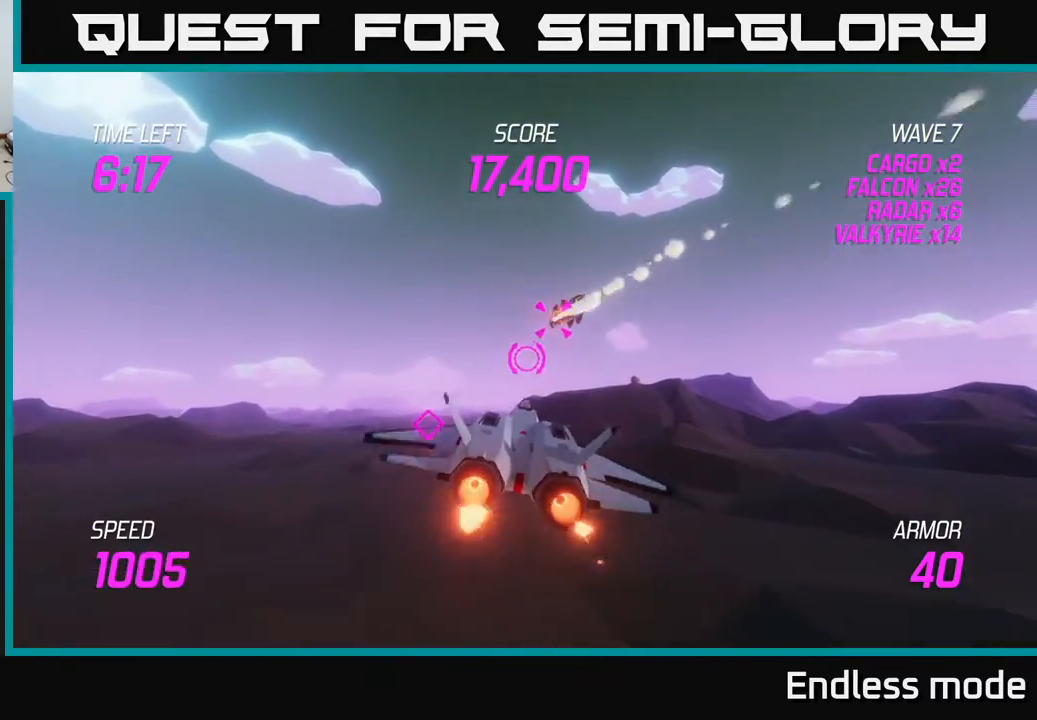
{"buttons": ["L2", "R2"], "left_stick": "center", "events": [[67, "left_stick", "up-left"], [183, "left_stick", "right"], [217, "R2", "down"], [300, "R2", "up"], [317, "left_stick", "center"], [383, "R2", "down"]]}
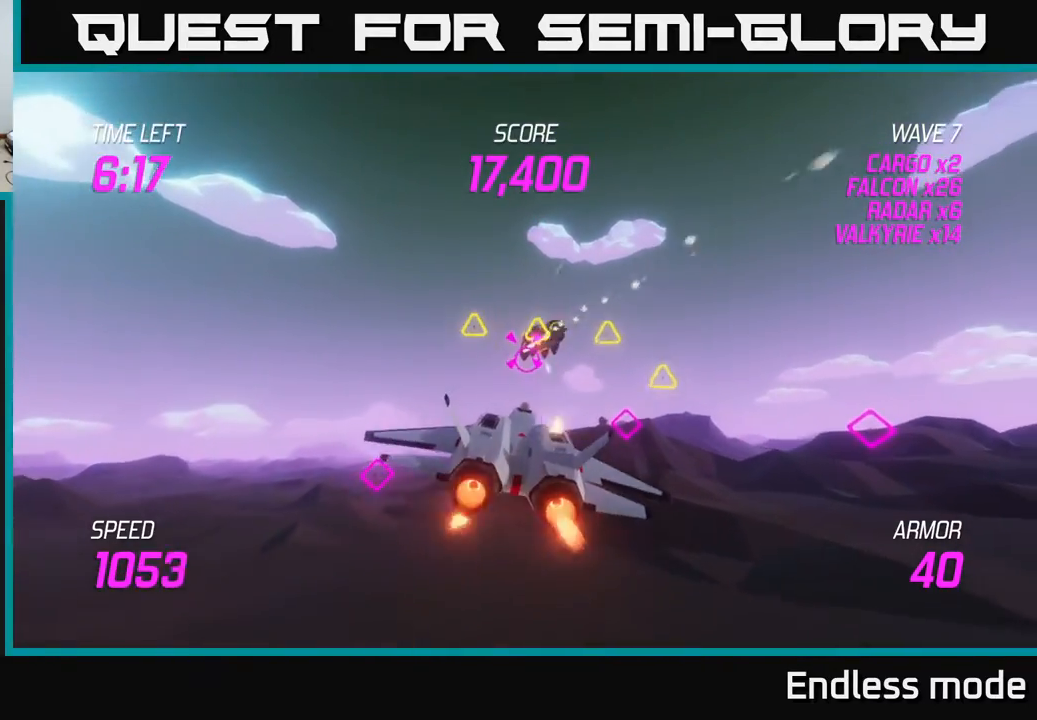
{"buttons": ["L2", "R2"], "left_stick": "left", "events": [[17, "R2", "up"], [100, "R2", "down"], [167, "R2", "up"], [233, "left_stick", "right"], [283, "R2", "down"], [383, "R2", "up"], [467, "R2", "down"], [500, "left_stick", "left"]]}
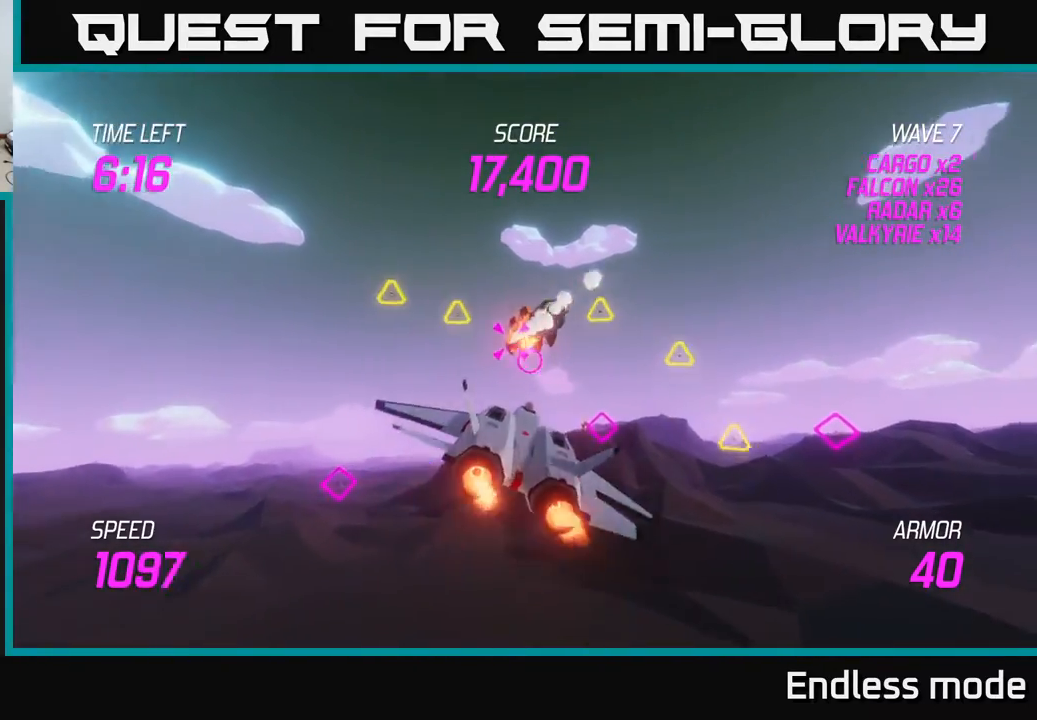
{"buttons": [], "left_stick": "right", "events": [[67, "R2", "up"], [117, "R2", "down"], [167, "left_stick", "down-left"], [183, "L2", "up"], [250, "R2", "up"], [367, "L2", "down"], [433, "L2", "up"], [483, "left_stick", "right"]]}
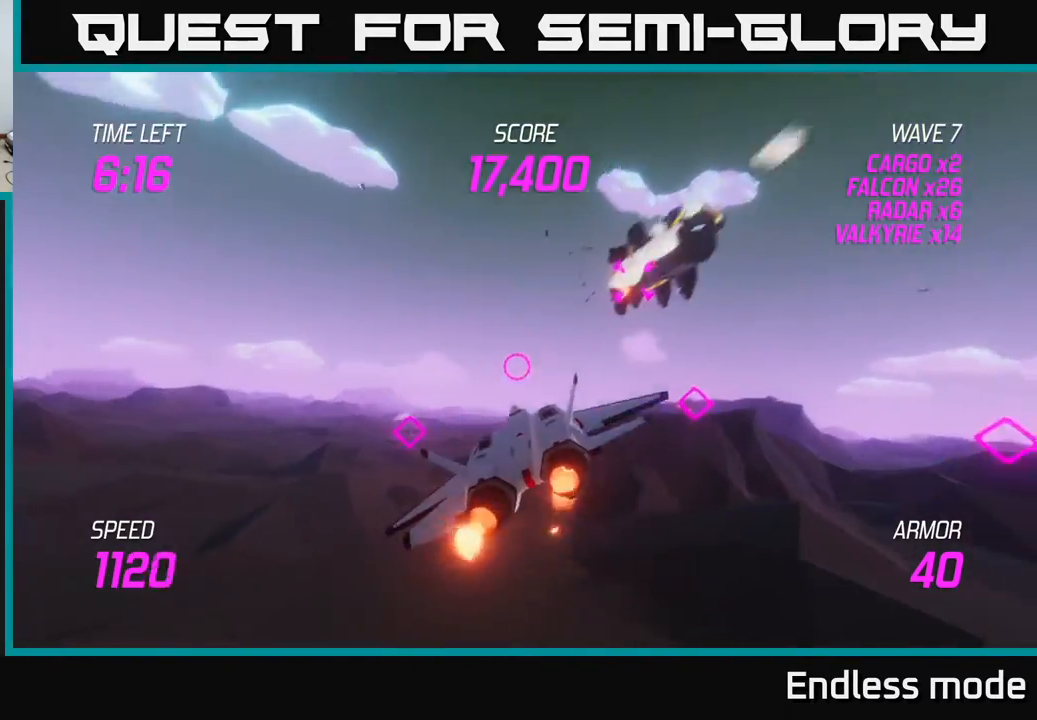
{"buttons": ["L2"], "left_stick": "right", "events": [[33, "L2", "down"]]}
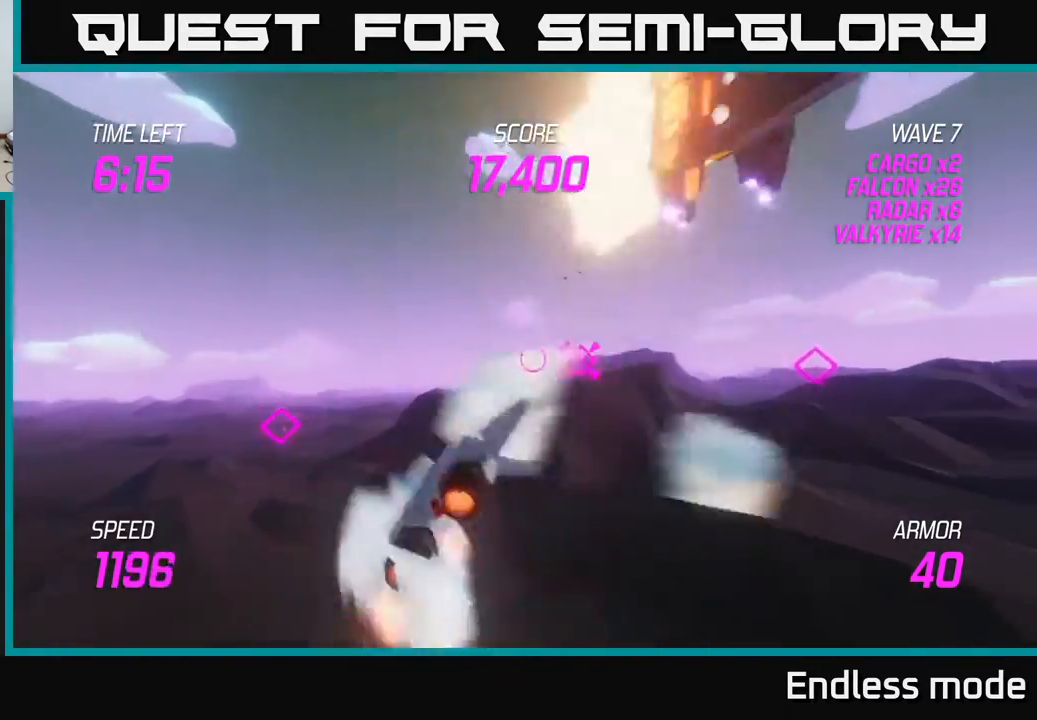
{"buttons": [], "left_stick": "right", "events": [[183, "L2", "up"]]}
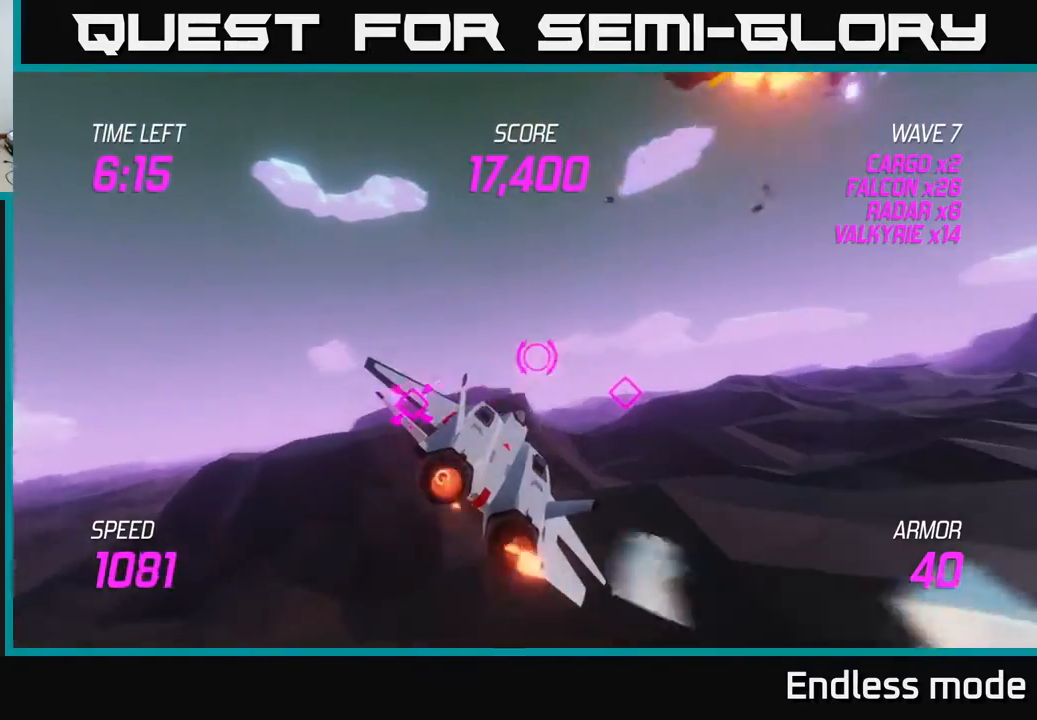
{"buttons": [], "left_stick": "right", "events": []}
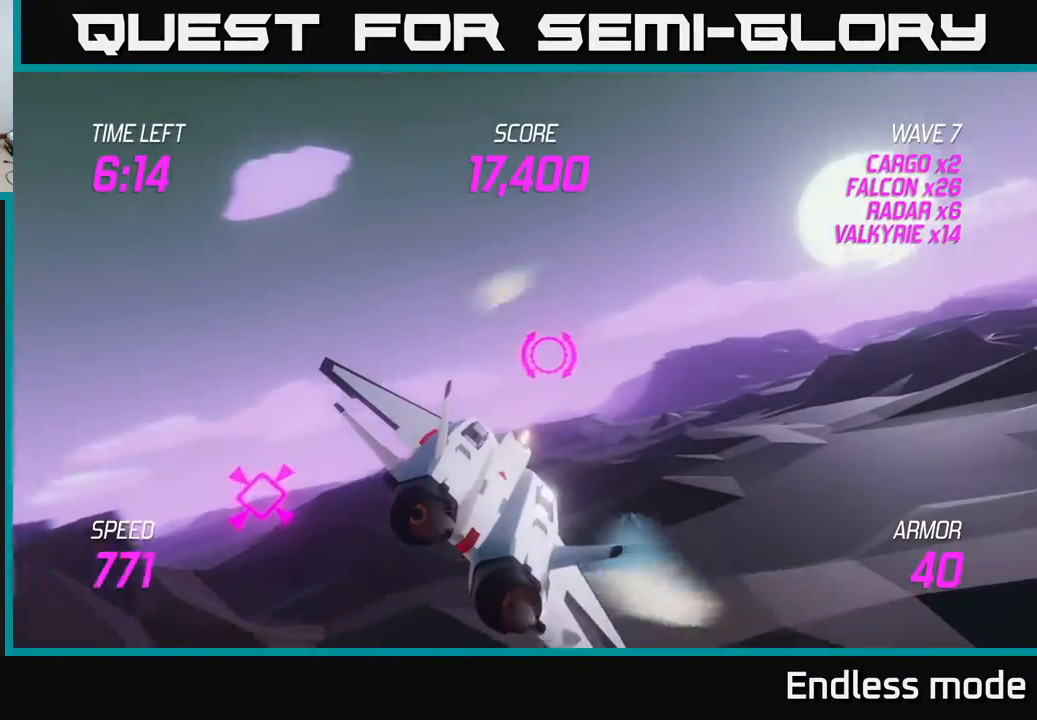
{"buttons": ["L2"], "left_stick": "right", "events": [[117, "L2", "down"]]}
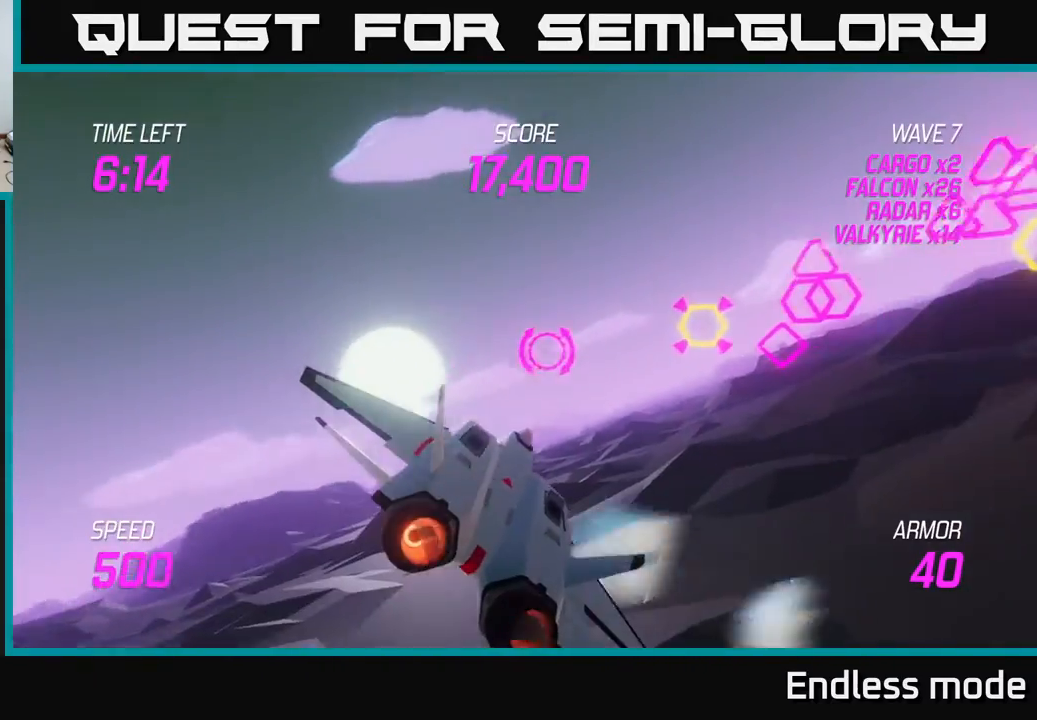
{"buttons": ["L2", "R2"], "left_stick": "left", "events": [[100, "R2", "down"], [233, "R2", "up"], [300, "R2", "down"], [300, "left_stick", "down"], [367, "R2", "up"], [450, "R2", "down"], [483, "left_stick", "left"]]}
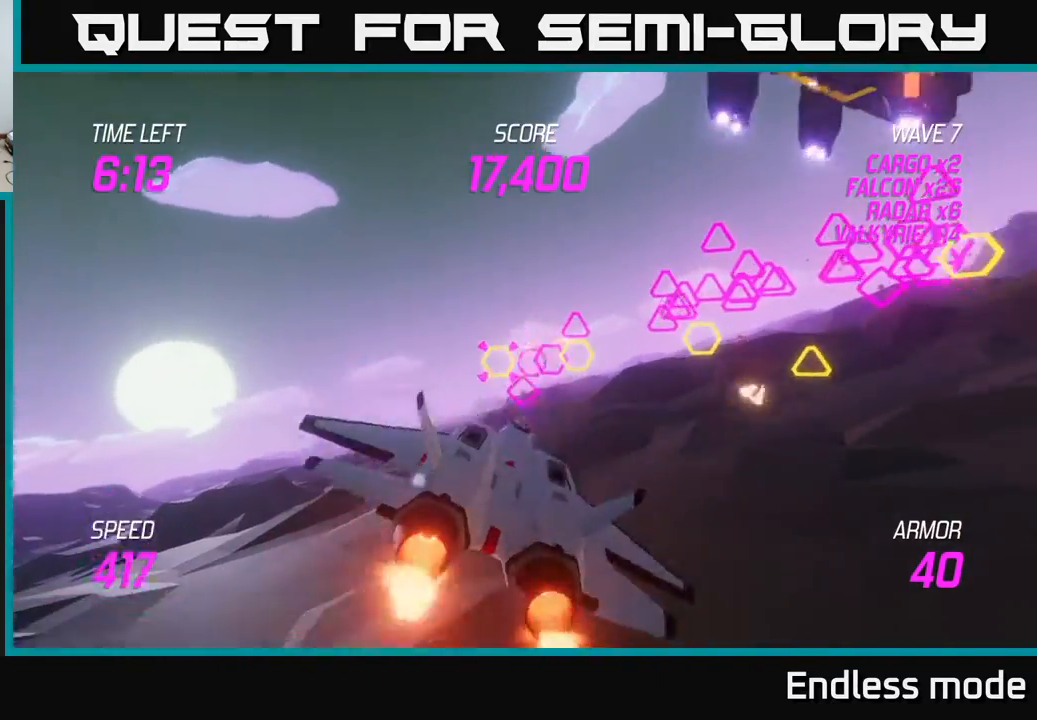
{"buttons": ["L2", "R2"], "left_stick": "center", "events": [[67, "R2", "up"], [133, "left_stick", "center"], [150, "R2", "down"], [250, "R2", "up"], [267, "left_stick", "left"], [317, "R2", "down"], [417, "R2", "up"], [467, "left_stick", "center"], [483, "R2", "down"]]}
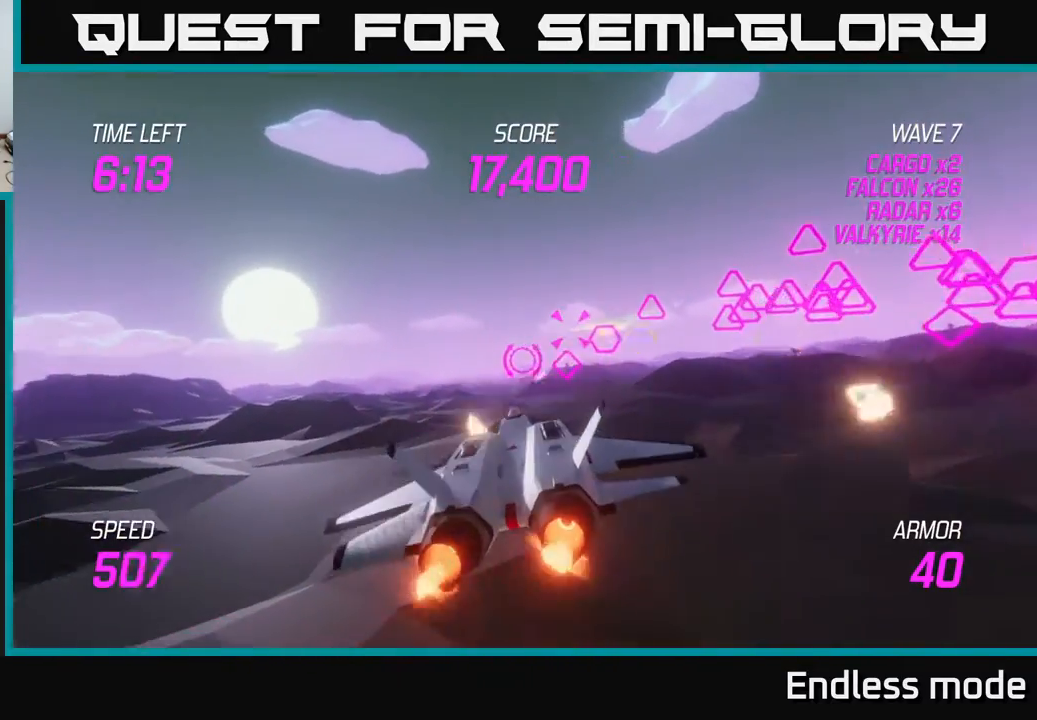
{"buttons": [], "left_stick": "left", "events": [[33, "left_stick", "up-right"], [117, "R2", "up"], [167, "R2", "down"], [167, "left_stick", "up-left"], [217, "left_stick", "left"], [267, "L2", "up"], [283, "R2", "up"], [417, "L2", "down"], [500, "L2", "up"]]}
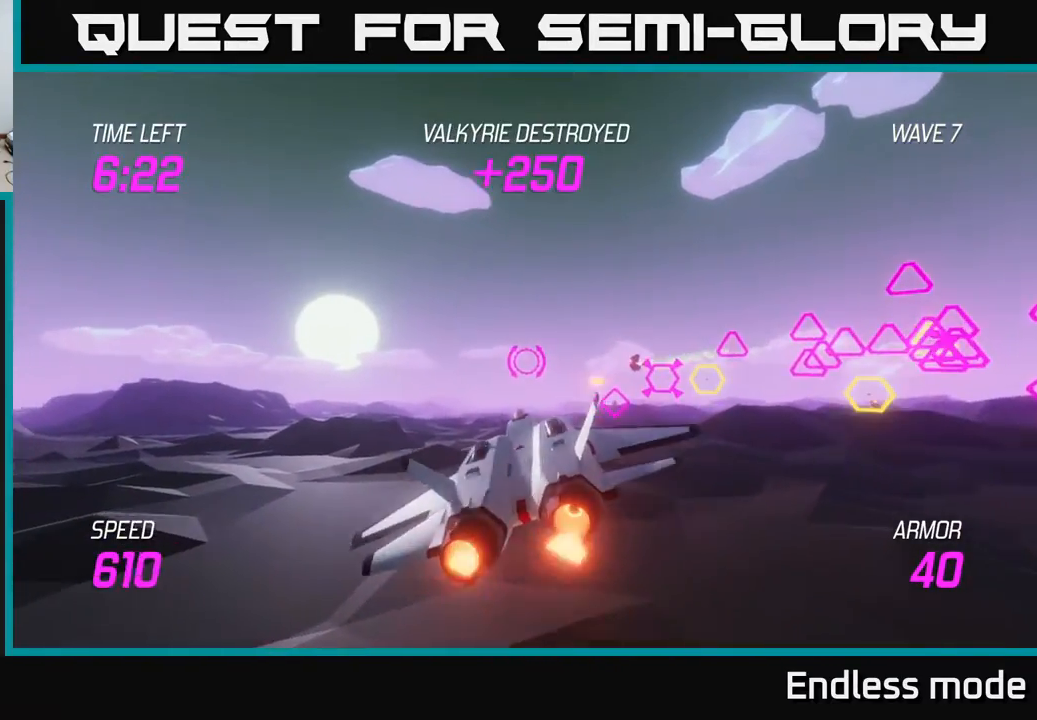
{"buttons": ["L2"], "left_stick": "up", "events": [[100, "L2", "down"], [167, "left_stick", "up-left"], [250, "L2", "up"], [367, "L2", "down"], [500, "left_stick", "up"]]}
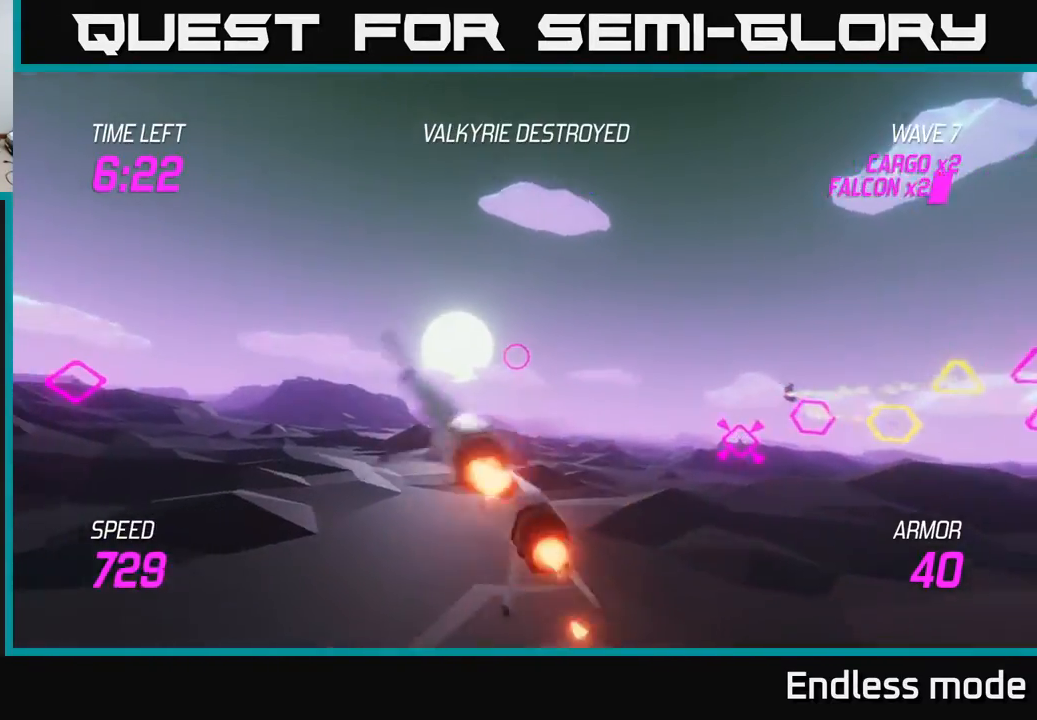
{"buttons": ["L2"], "left_stick": "right", "events": [[150, "left_stick", "up-right"], [433, "left_stick", "right"]]}
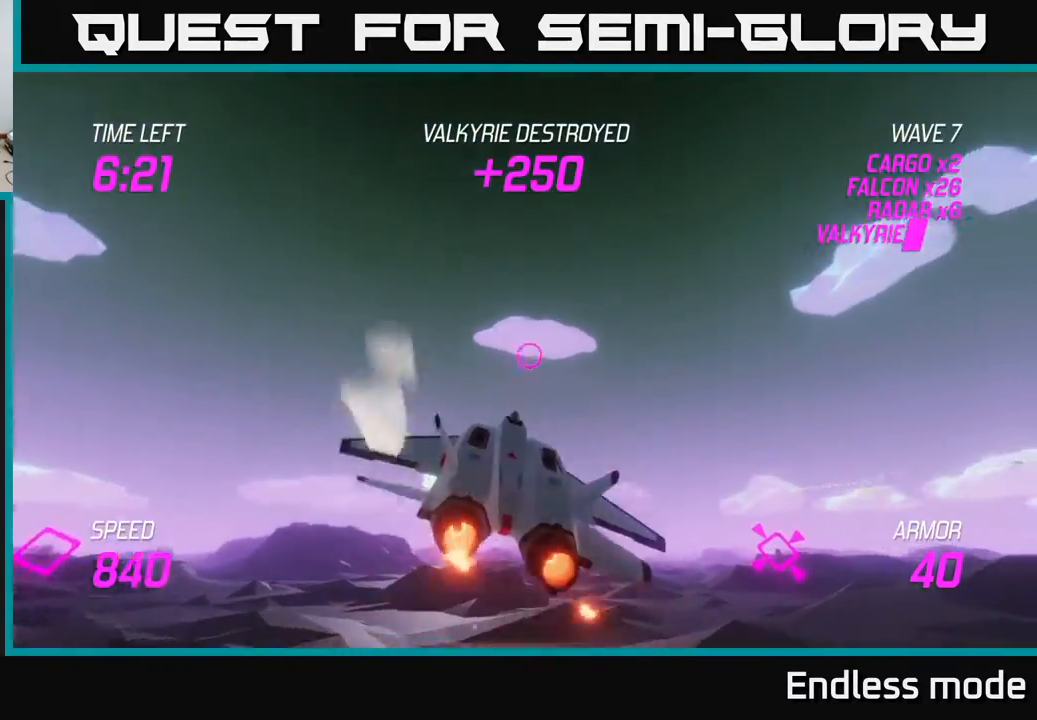
{"buttons": [], "left_stick": "right", "events": [[167, "left_stick", "down-right"], [250, "L2", "up"], [367, "L2", "down"], [400, "left_stick", "right"], [467, "L2", "up"]]}
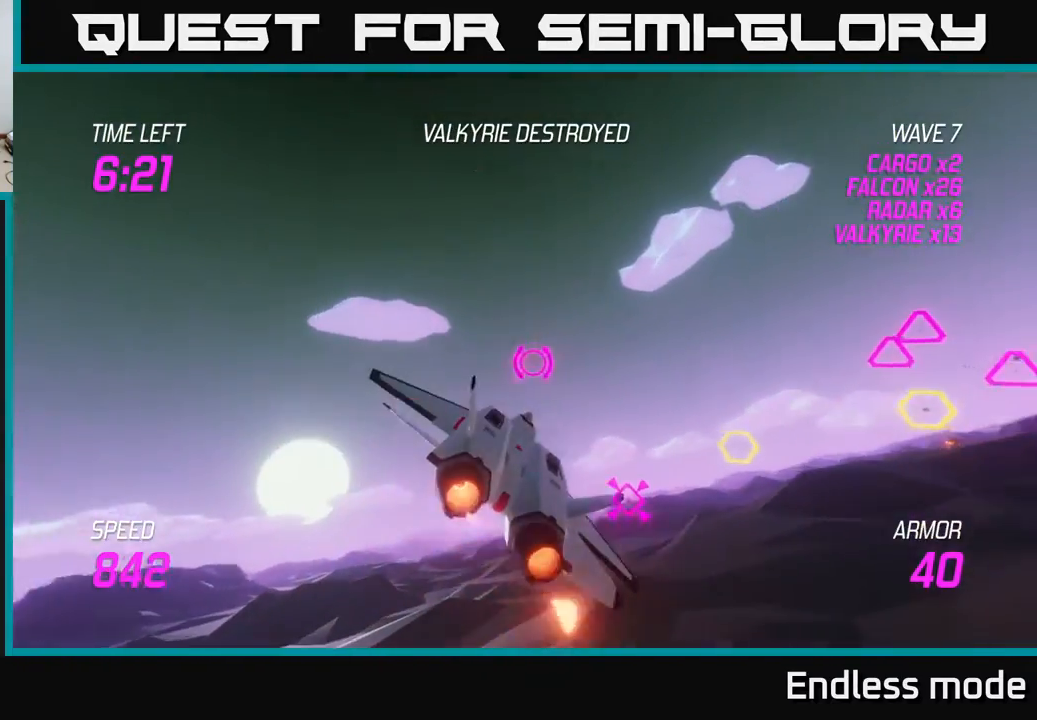
{"buttons": ["L2"], "left_stick": "left", "events": [[50, "L2", "down"], [150, "L2", "up"], [217, "L2", "down"], [317, "L2", "up"], [350, "R2", "down"], [383, "L2", "down"], [450, "left_stick", "left"], [483, "R2", "up"]]}
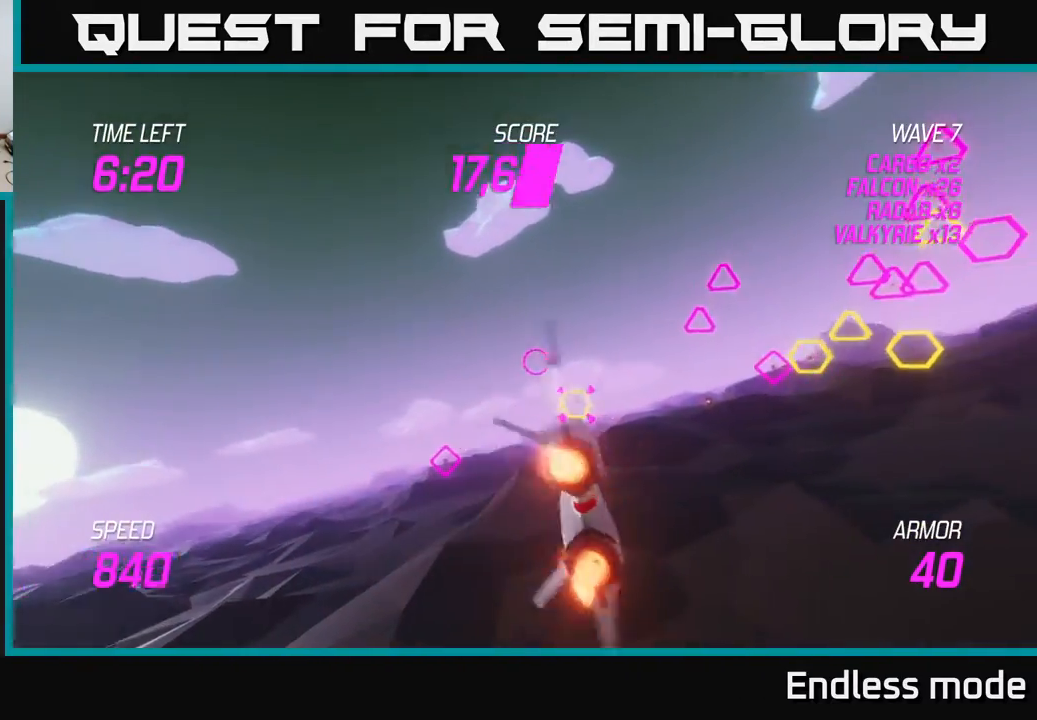
{"buttons": ["L2"], "left_stick": "left", "events": [[33, "L2", "up"], [33, "R2", "down"], [67, "left_stick", "down"], [100, "R2", "up"], [133, "left_stick", "down-right"], [183, "R2", "down"], [283, "R2", "up"], [367, "R2", "down"], [383, "left_stick", "left"], [467, "L2", "down"], [483, "R2", "up"]]}
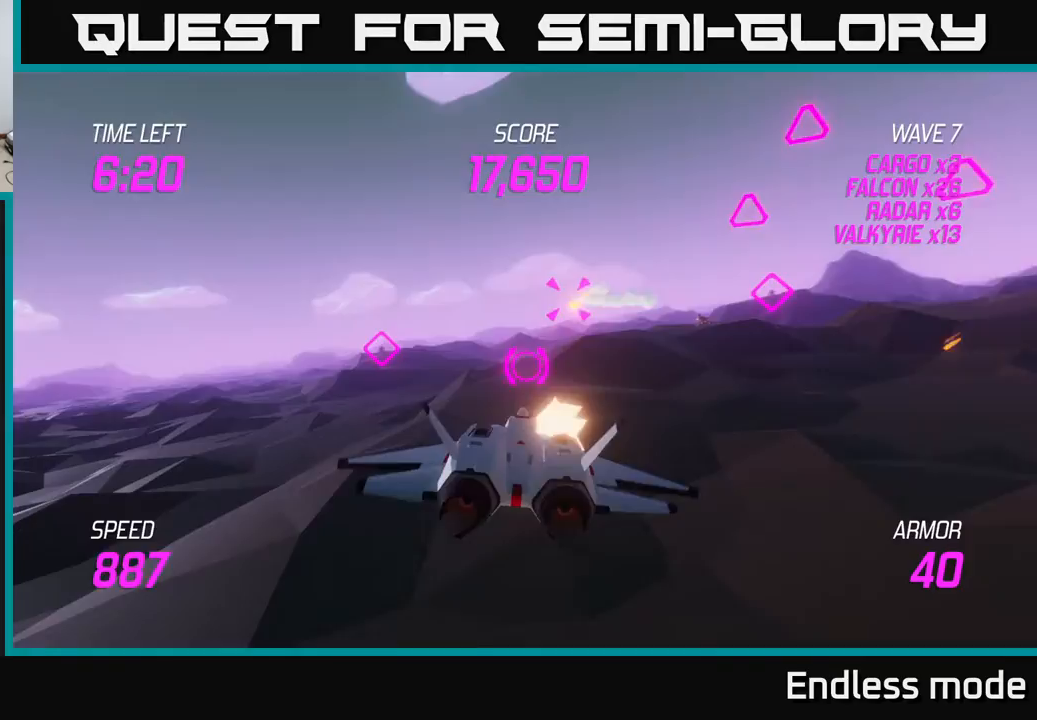
{"buttons": ["L2"], "left_stick": "up-left", "events": [[67, "L2", "up"], [150, "L2", "down"], [250, "L2", "up"], [317, "L2", "down"], [317, "left_stick", "up-left"]]}
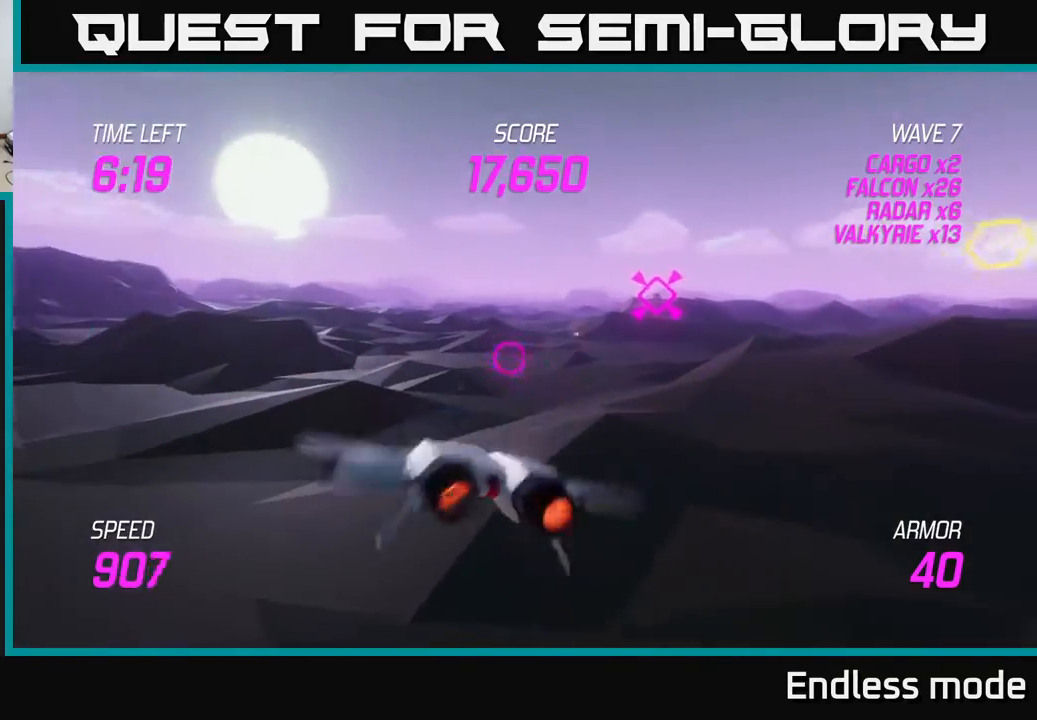
{"buttons": ["L2"], "left_stick": "up-right", "events": [[250, "left_stick", "up-right"]]}
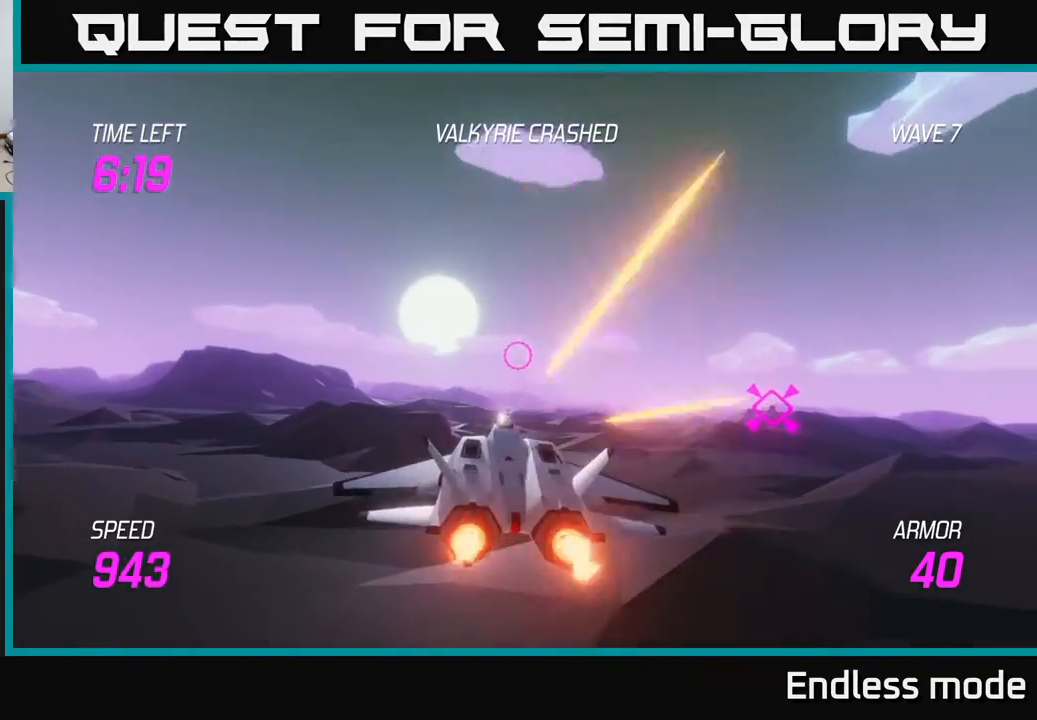
{"buttons": ["L2"], "left_stick": "down-left", "events": [[217, "left_stick", "up-left"], [333, "left_stick", "down-left"], [350, "L2", "up"], [500, "L2", "down"]]}
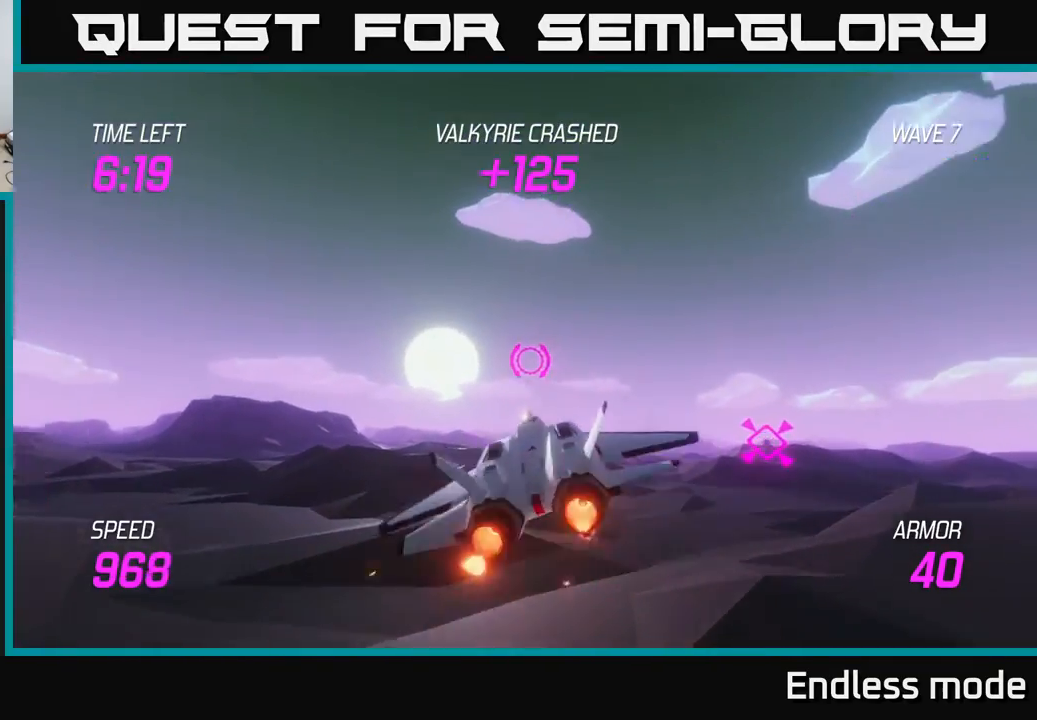
{"buttons": ["L2"], "left_stick": "right", "events": [[67, "L2", "up"], [150, "L2", "down"], [183, "left_stick", "right"], [267, "L2", "up"], [350, "L2", "down"], [450, "L2", "up"], [500, "L2", "down"]]}
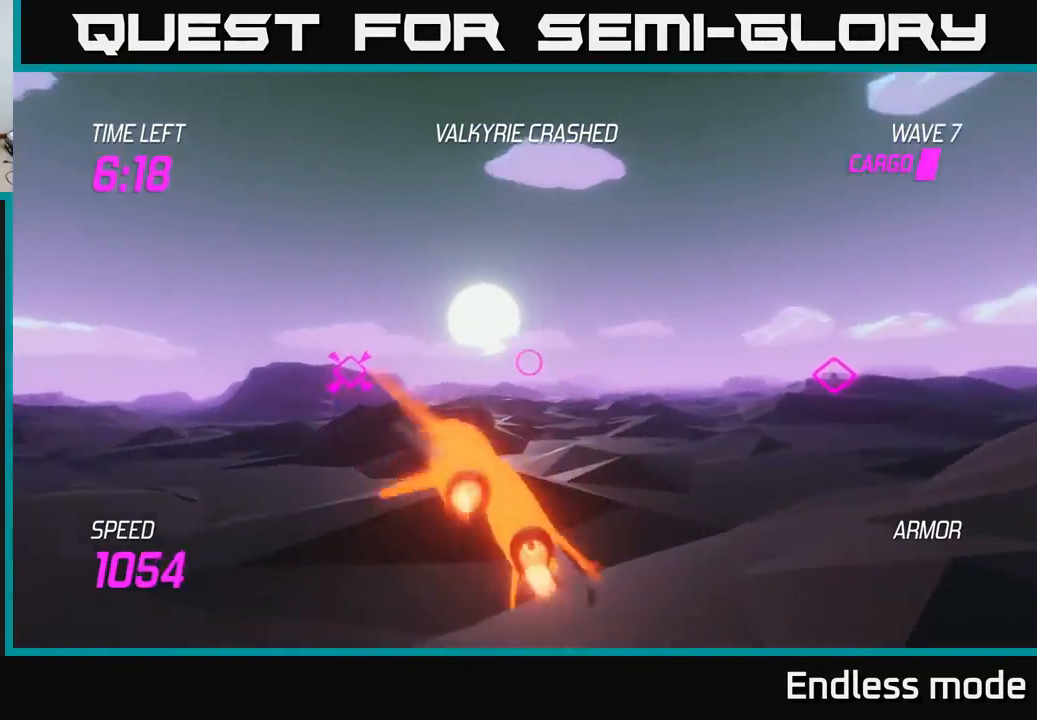
{"buttons": ["L2"], "left_stick": "right", "events": [[317, "L2", "up"], [417, "L2", "down"]]}
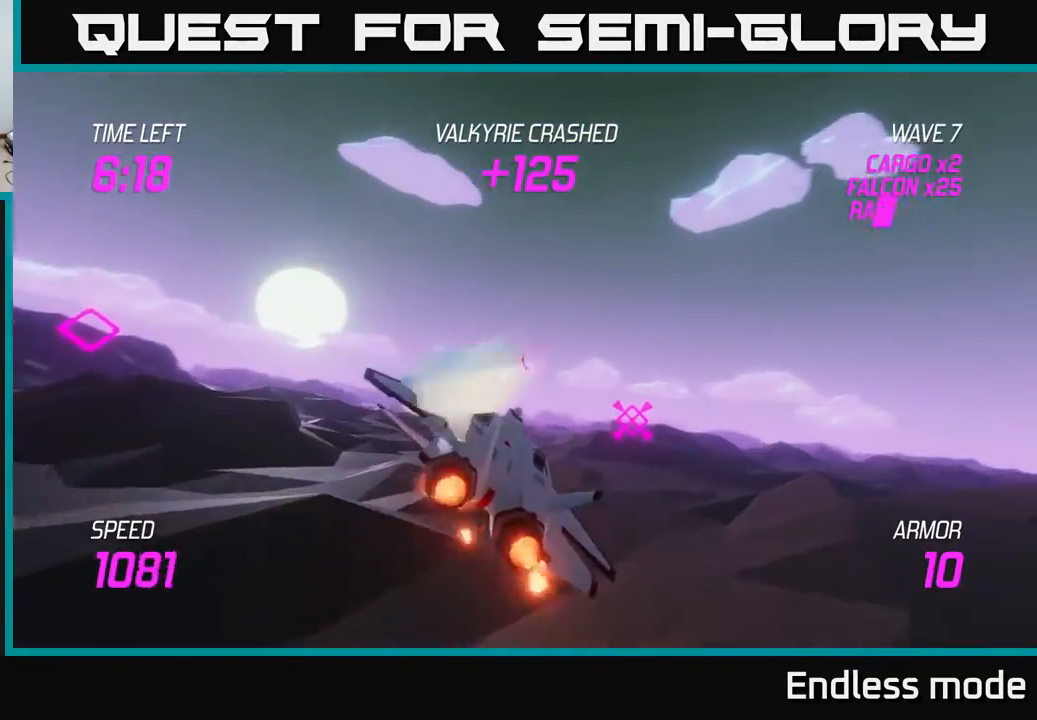
{"buttons": ["L2"], "left_stick": "right", "events": []}
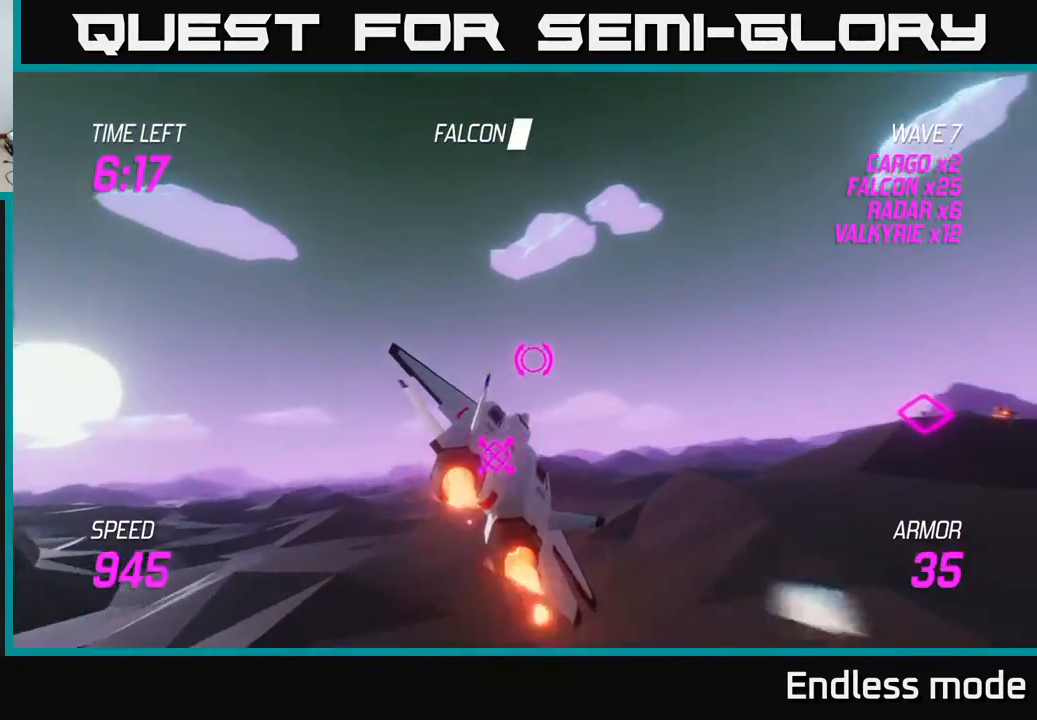
{"buttons": [], "left_stick": "right", "events": [[333, "L2", "up"], [350, "left_stick", "center"], [450, "left_stick", "right"]]}
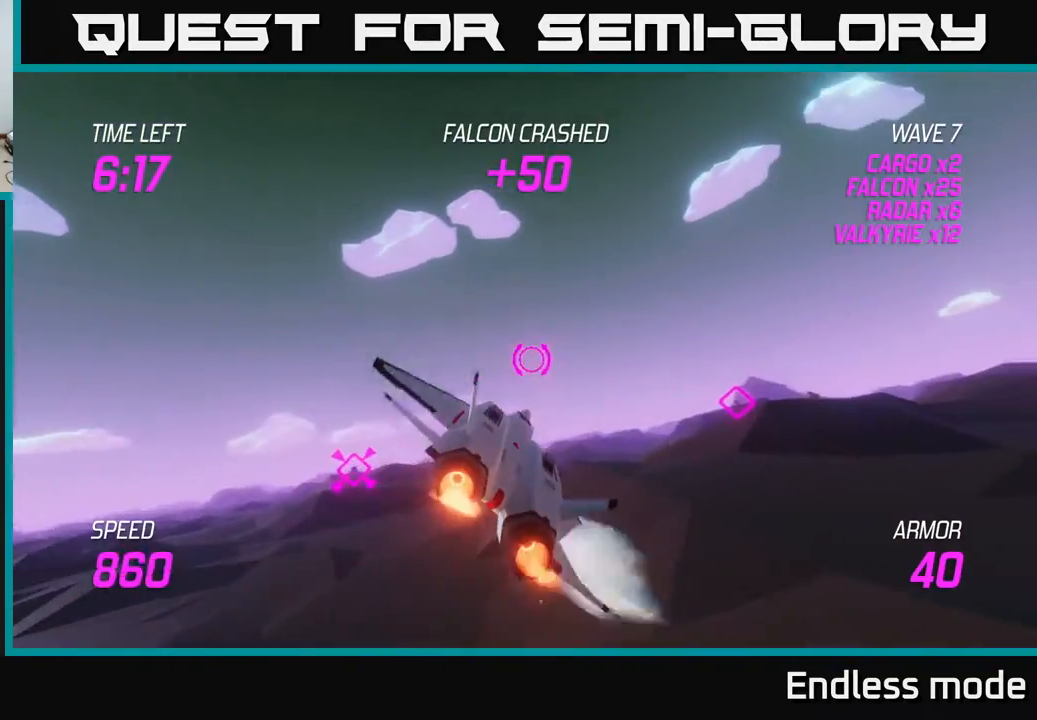
{"buttons": ["L2"], "left_stick": "right", "events": [[117, "left_stick", "up-right"], [317, "L2", "down"], [383, "left_stick", "right"], [400, "L2", "up"], [500, "L2", "down"]]}
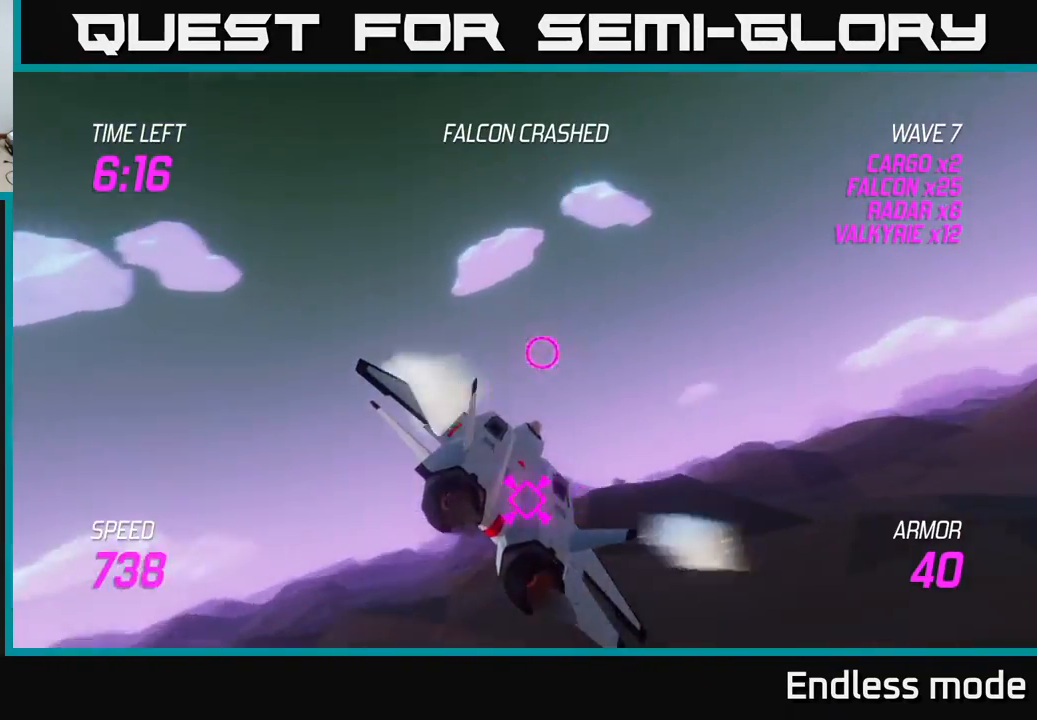
{"buttons": ["L2"], "left_stick": "right", "events": []}
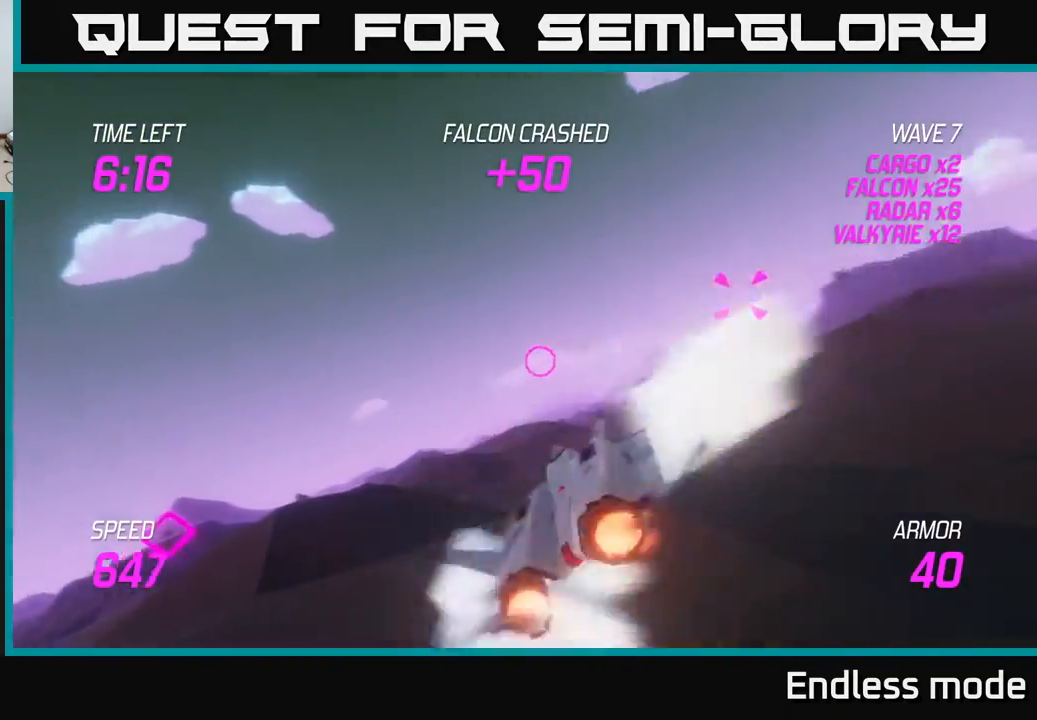
{"buttons": ["L2"], "left_stick": "right", "events": [[33, "L2", "up"], [200, "L2", "down"], [233, "R2", "down"], [300, "R2", "up"], [383, "R2", "down"], [483, "R2", "up"]]}
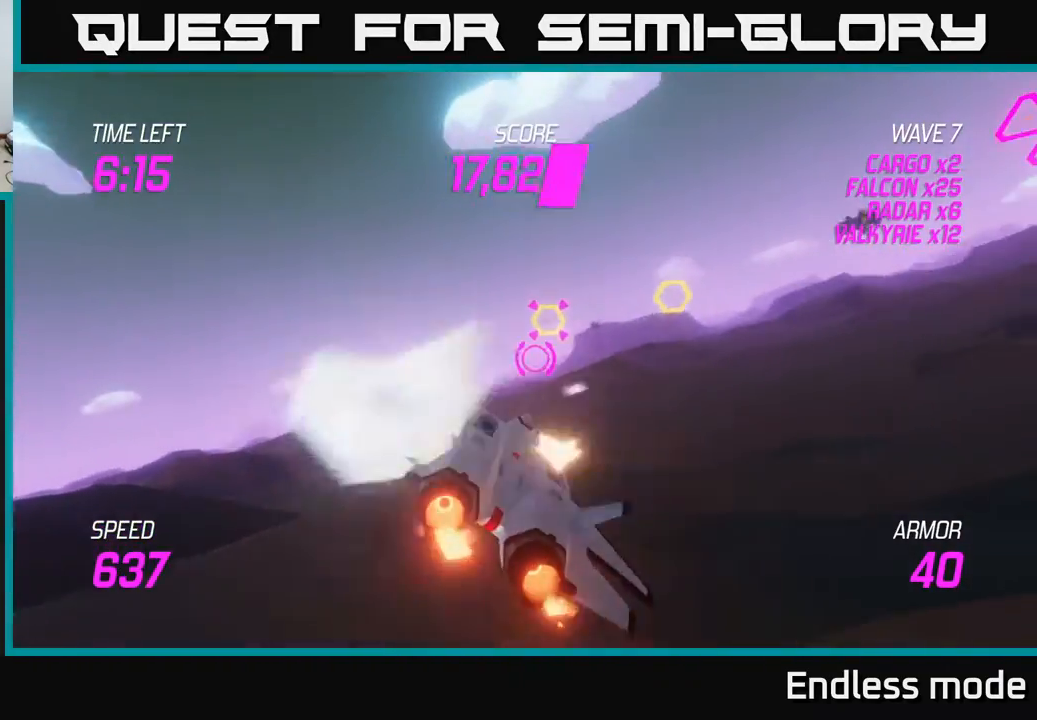
{"buttons": [], "left_stick": "right", "events": [[83, "R2", "down"], [167, "R2", "up"], [367, "L2", "up"]]}
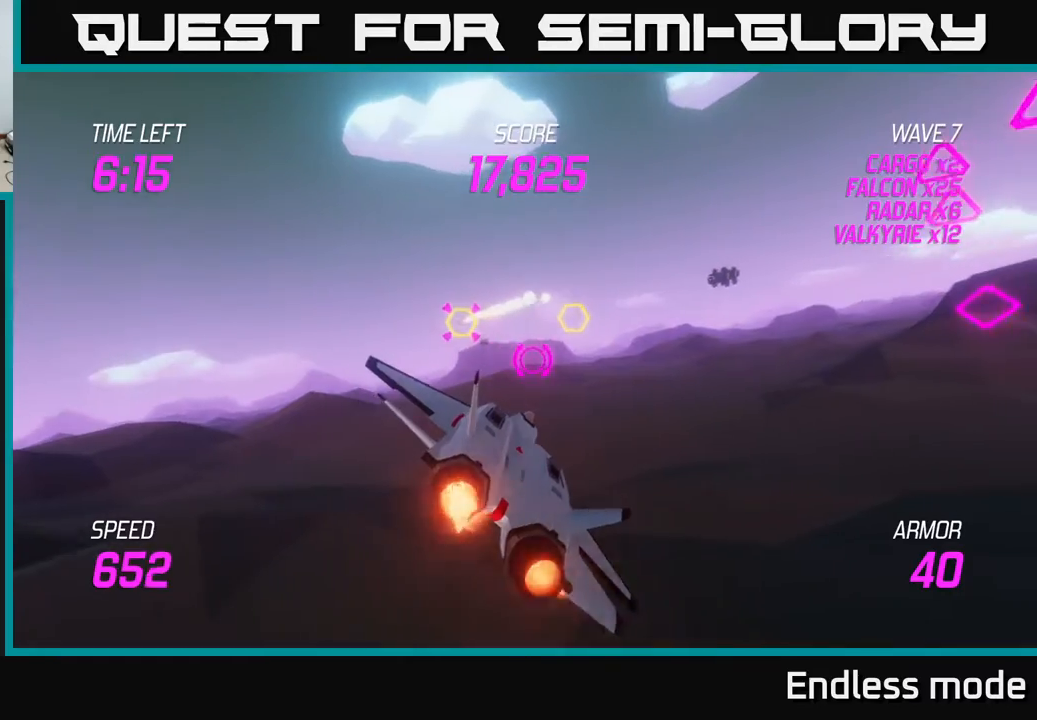
{"buttons": ["L2", "R2"], "left_stick": "left", "events": [[33, "L2", "down"], [83, "R2", "down"], [83, "left_stick", "up"], [200, "R2", "up"], [250, "R2", "down"], [250, "left_stick", "right"], [383, "R2", "up"], [450, "R2", "down"], [450, "left_stick", "left"]]}